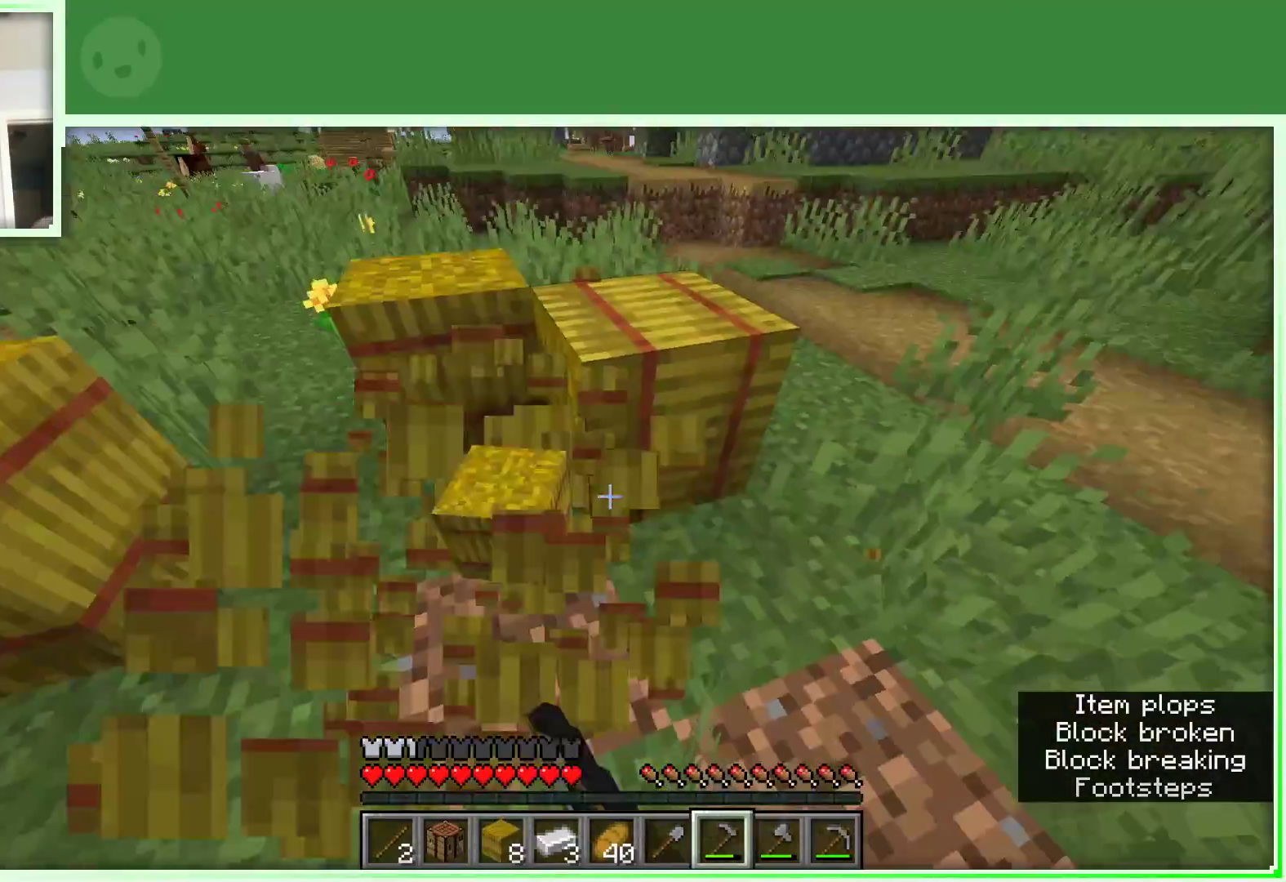
Gameplay with keyboard and mouse; each line is a JSON object with the keys and mouse buttons held at the frame after it. "events" lists presses ("down") and releases ("up") of "a", "d", "s", "space", "w", "mouse_left" and "mouse_right" between this image and that frame as [ms after this image, input, new state], when the widget could be followed in between. "mouse_left", "mouse_right" = the "left", "right" buttons of the "mouse" list. No other keys are recorded. Fast repeated clicks can show as one long hold. Not read: mouse_move.
{"keys": [], "mouse": ["left"], "events": [[117, "w", "down"], [250, "w", "up"]]}
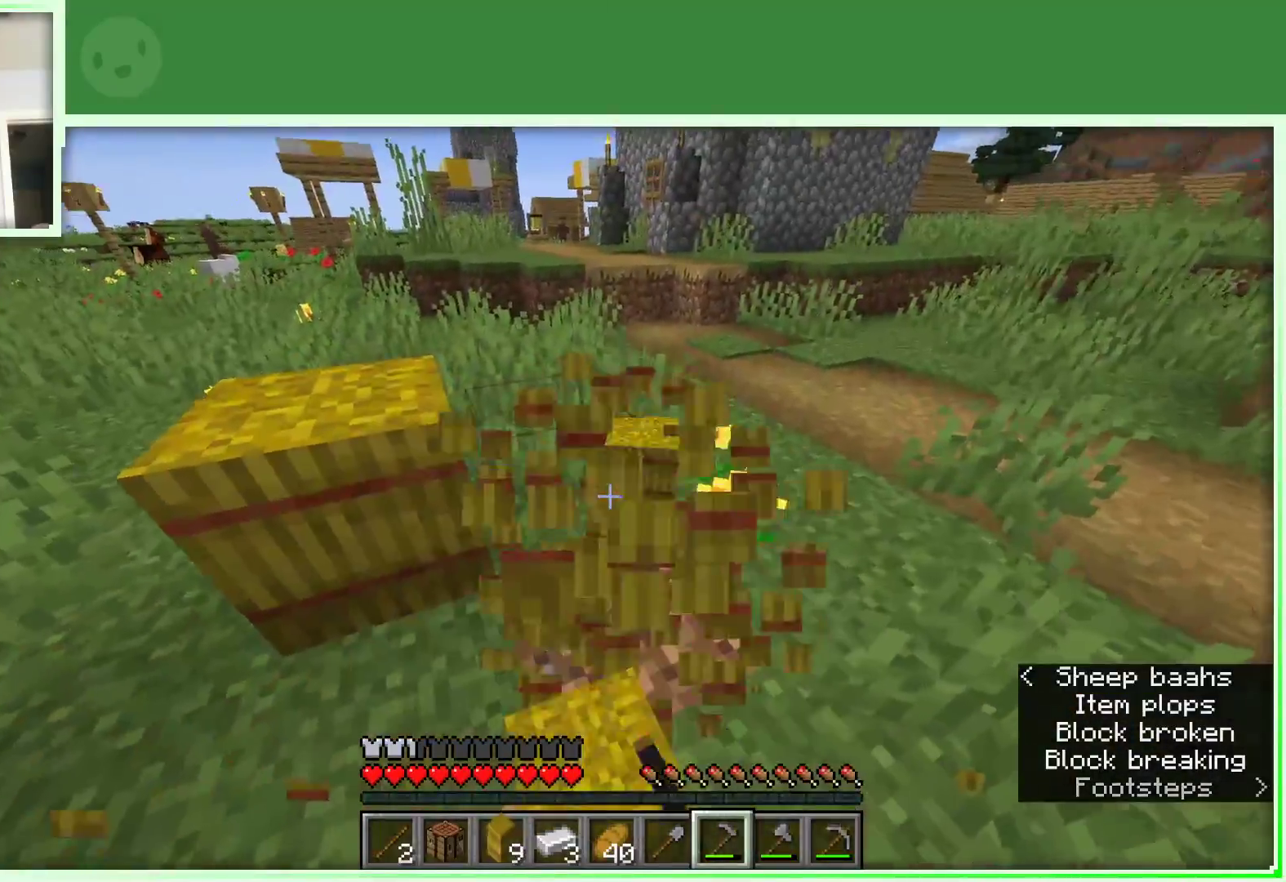
{"keys": [], "mouse": ["left"], "events": [[83, "d", "down"], [83, "w", "down"], [367, "d", "up"], [367, "w", "up"]]}
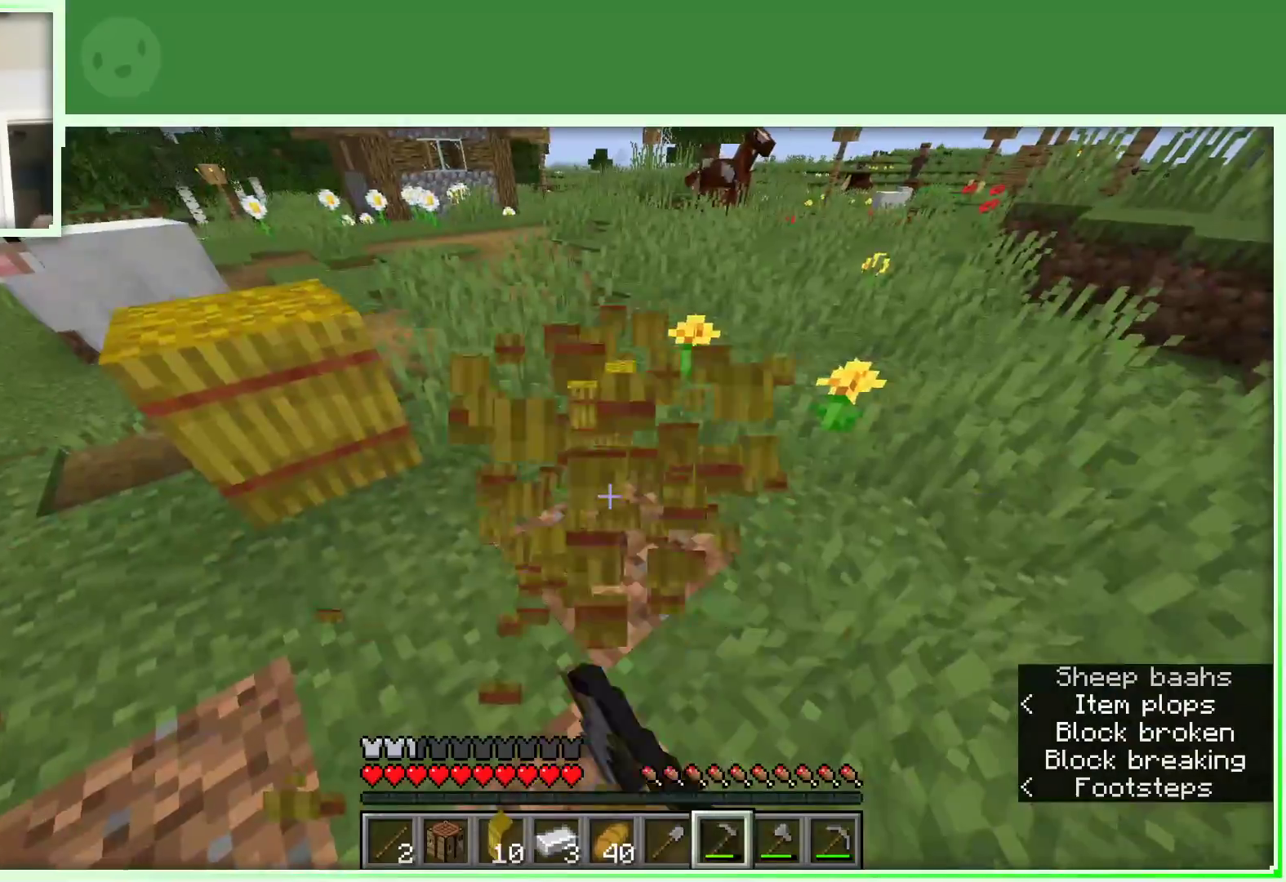
{"keys": ["a", "w"], "mouse": ["left"], "events": [[100, "d", "down"], [100, "w", "down"], [183, "d", "up"], [233, "a", "down"], [283, "a", "up"], [467, "a", "down"]]}
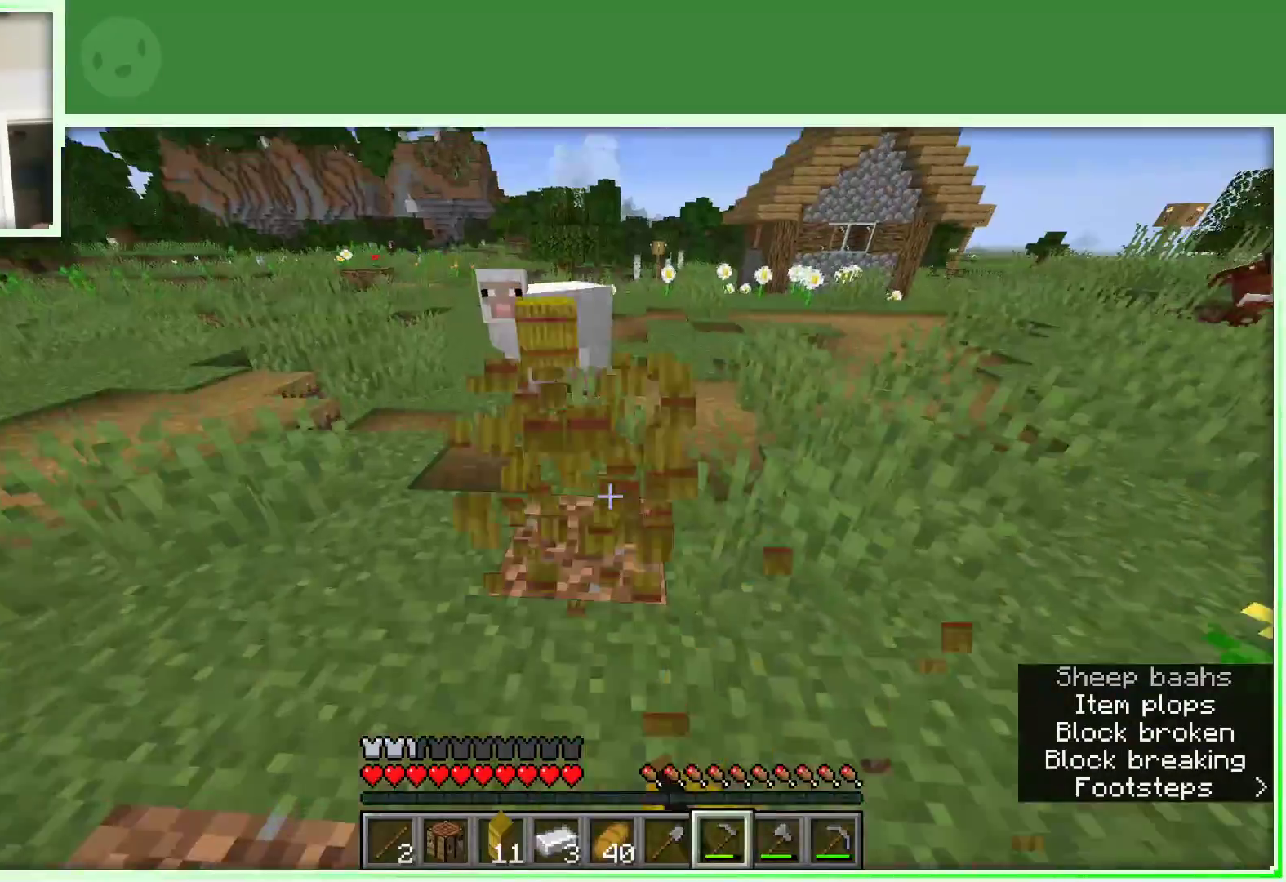
{"keys": ["w"], "mouse": [], "events": [[167, "mouse_left", "up"], [300, "w", "up"], [350, "a", "up"], [433, "w", "down"]]}
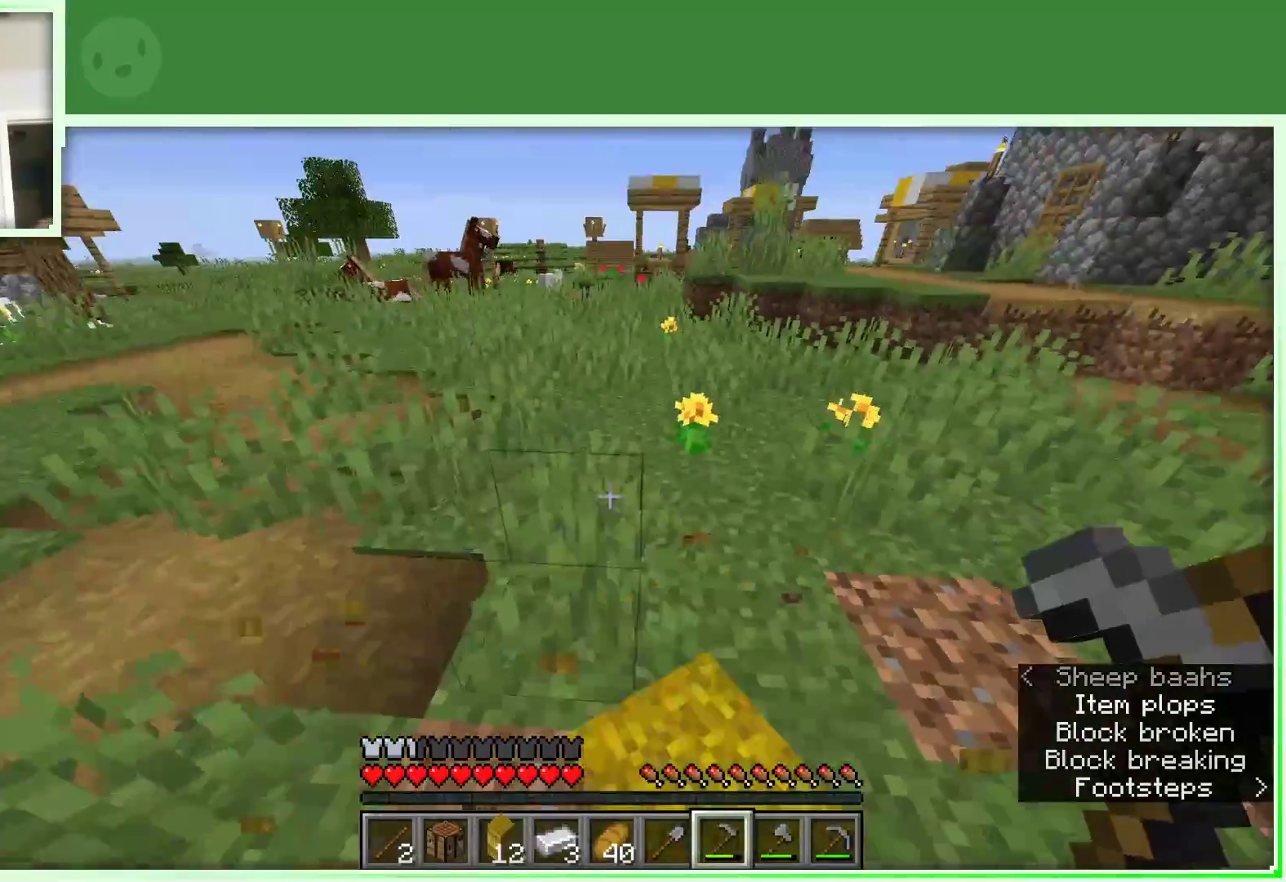
{"keys": ["w"], "mouse": [], "events": [[83, "w", "up"], [133, "w", "down"]]}
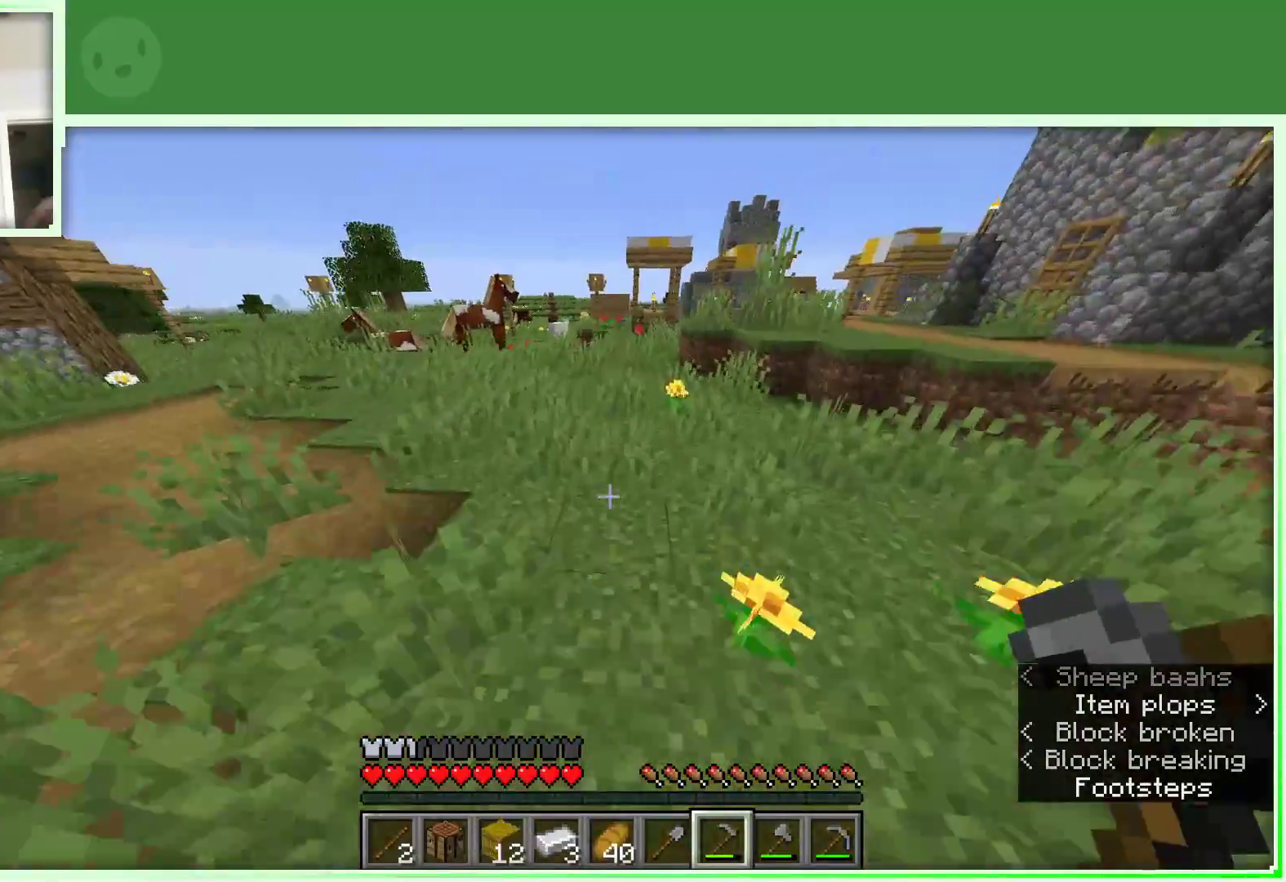
{"keys": ["w"], "mouse": [], "events": []}
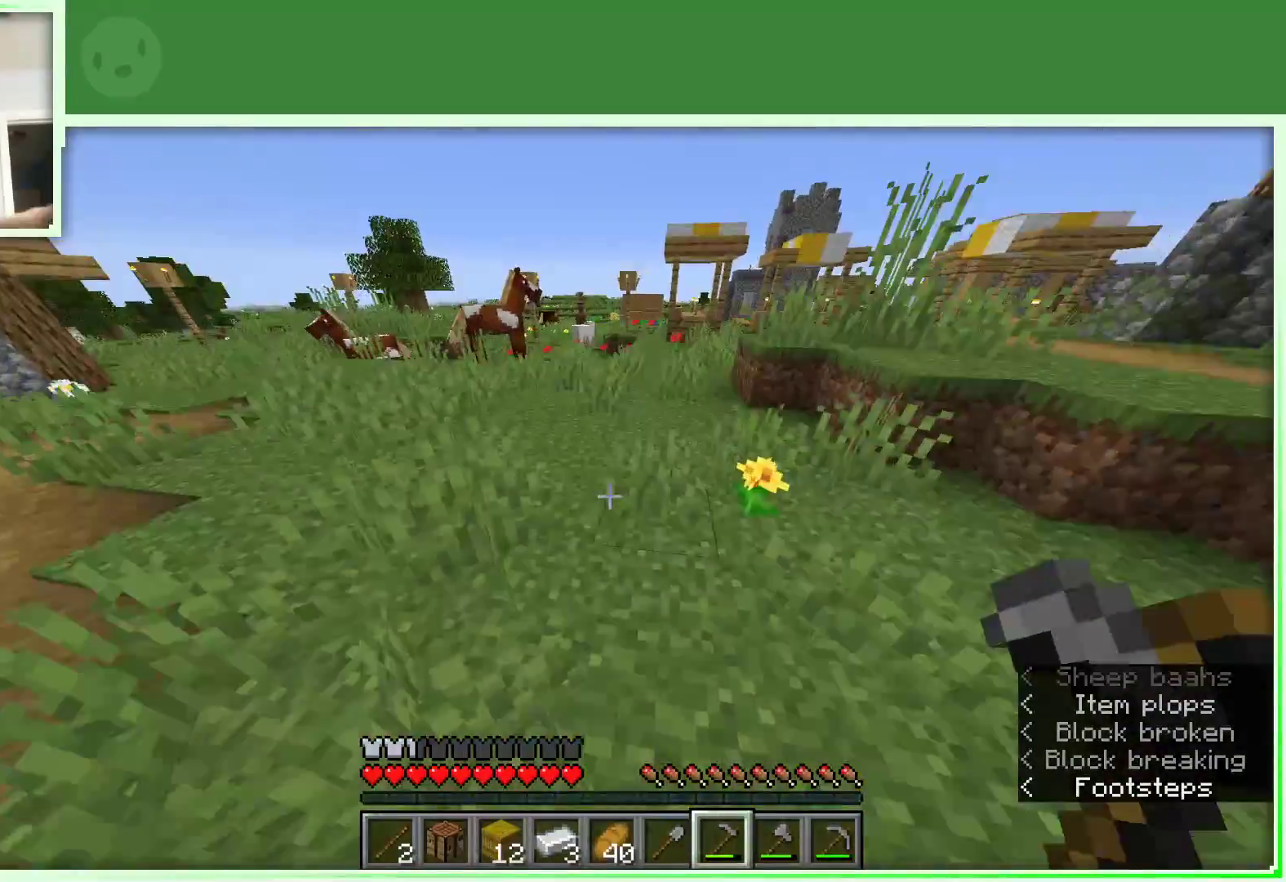
{"keys": ["w"], "mouse": [], "events": []}
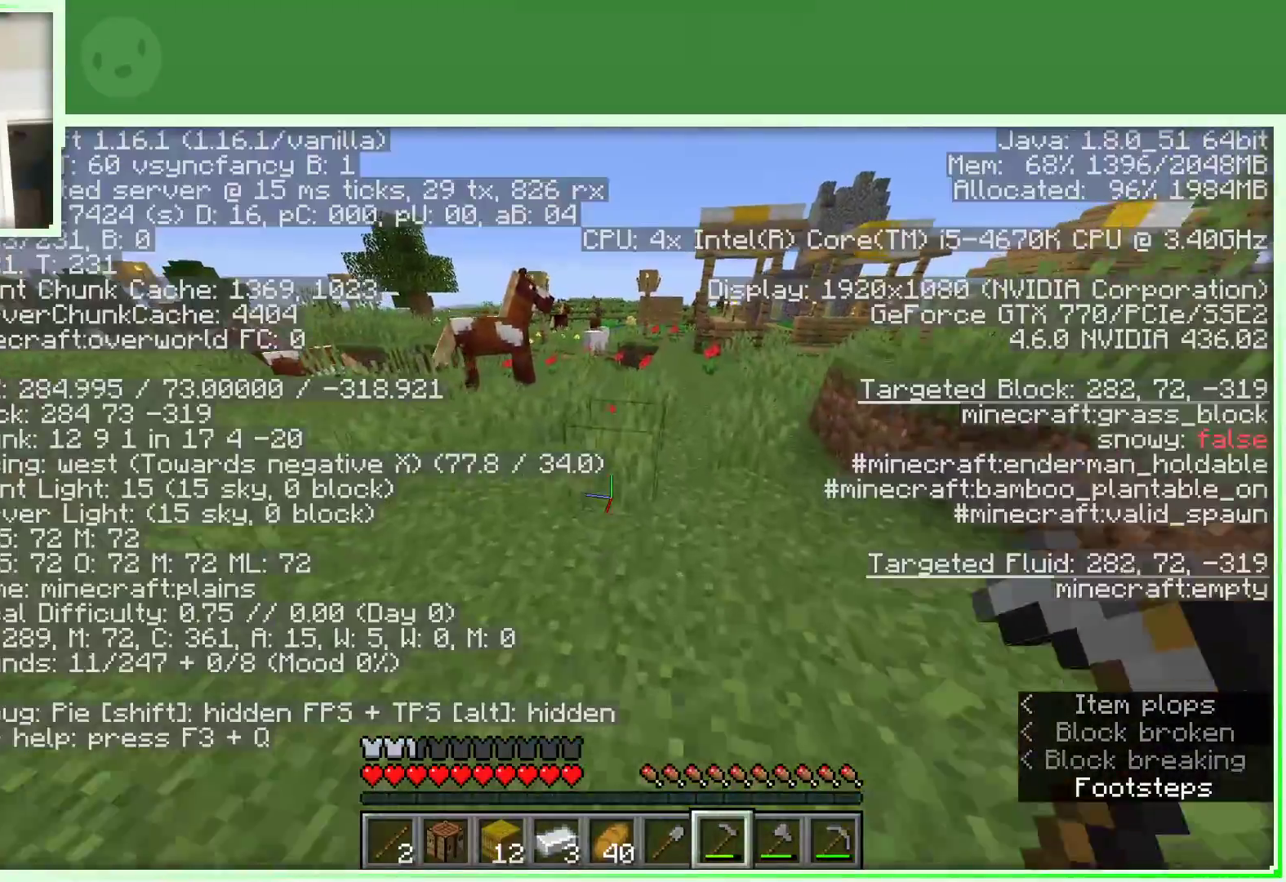
{"keys": ["space", "w"], "mouse": [], "events": [[317, "space", "down"]]}
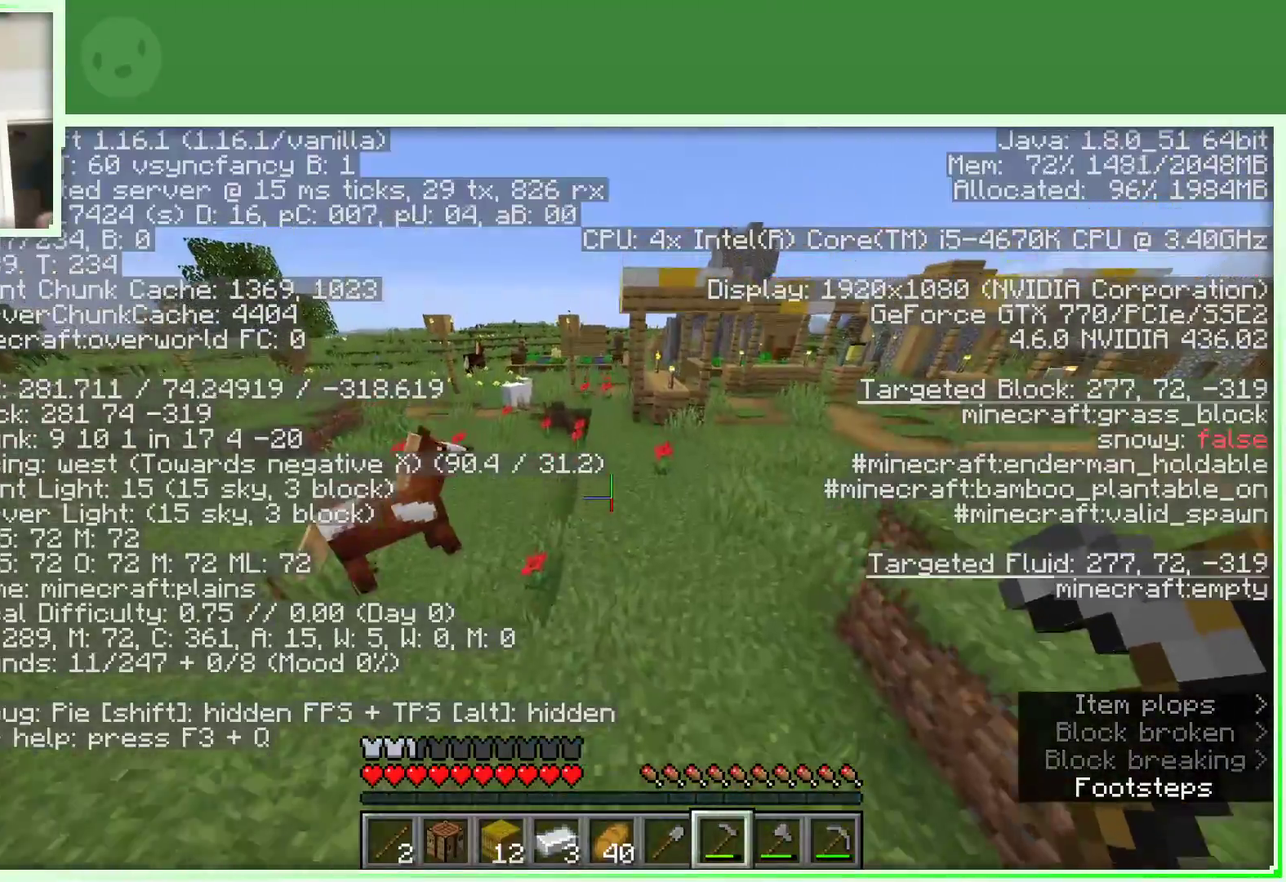
{"keys": ["space", "w"], "mouse": [], "events": []}
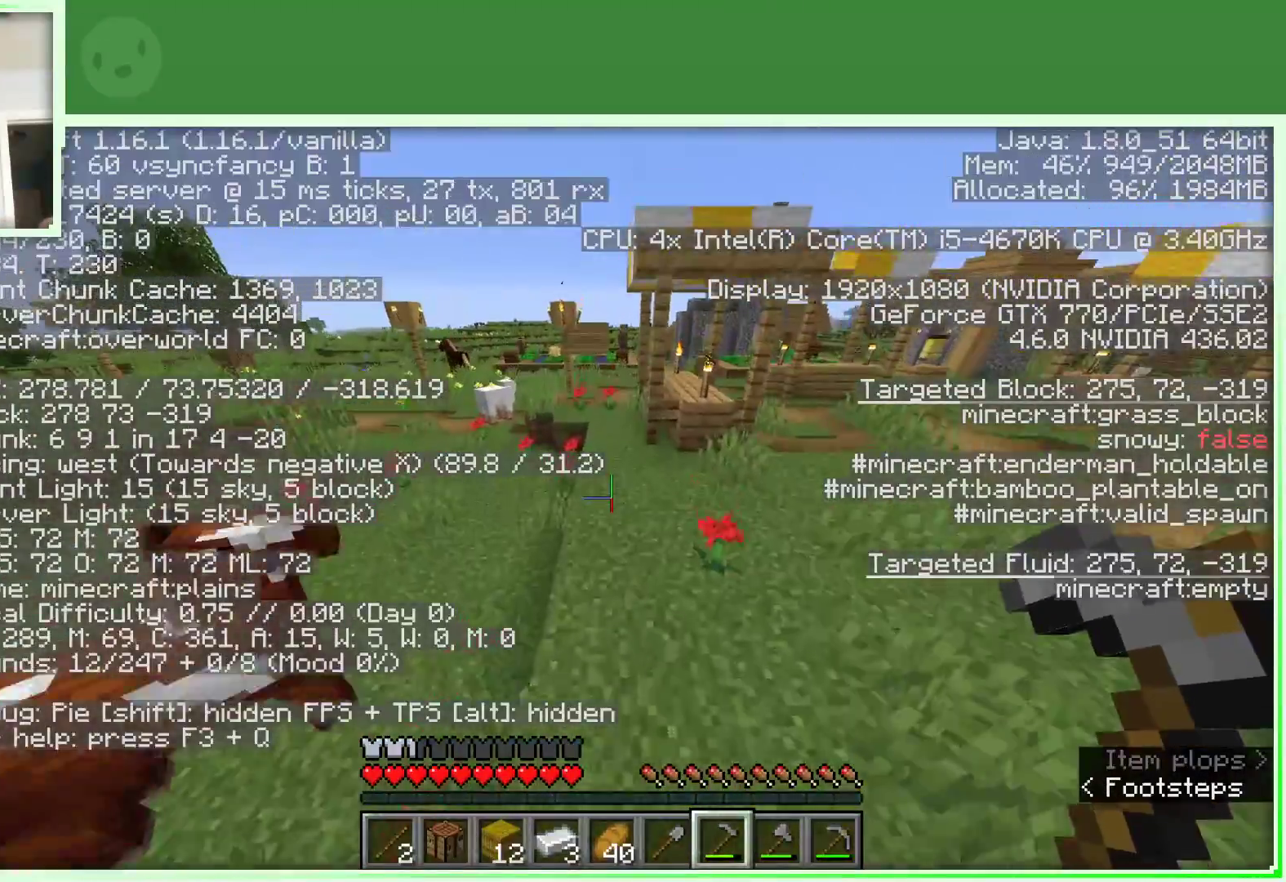
{"keys": ["w"], "mouse": [], "events": [[350, "space", "up"]]}
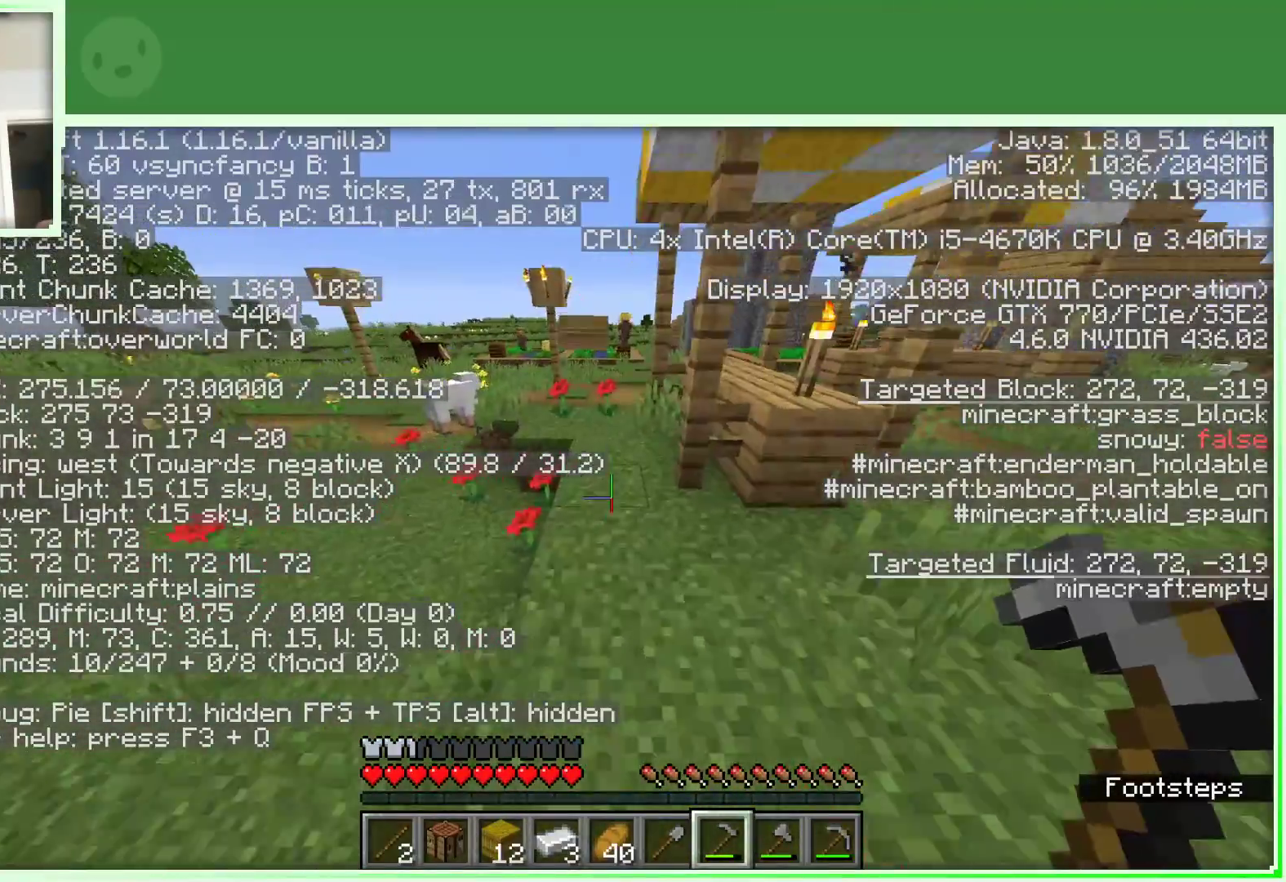
{"keys": ["w"], "mouse": [], "events": [[33, "a", "down"], [217, "a", "up"]]}
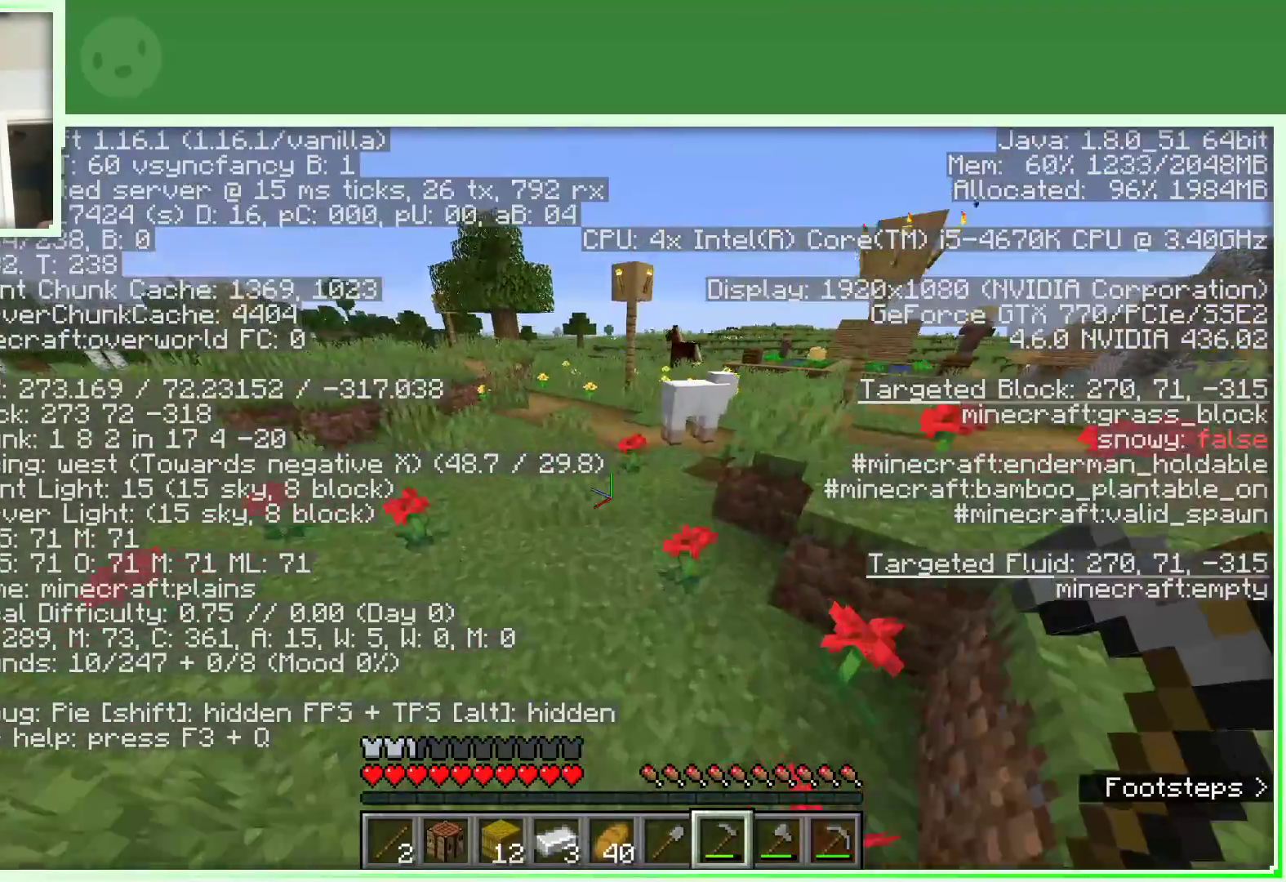
{"keys": ["w"], "mouse": [], "events": []}
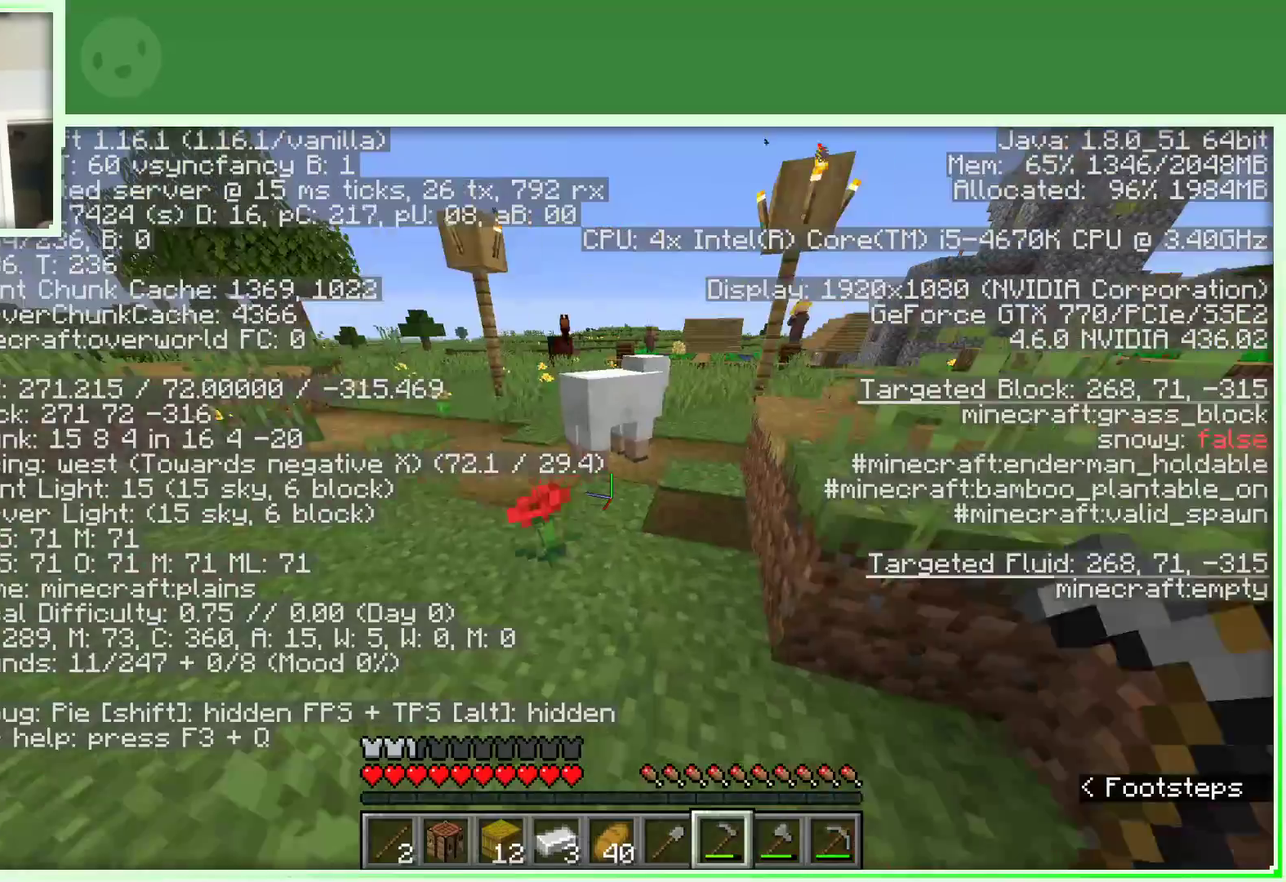
{"keys": ["a", "space", "w"], "mouse": [], "events": [[17, "a", "down"], [117, "space", "down"]]}
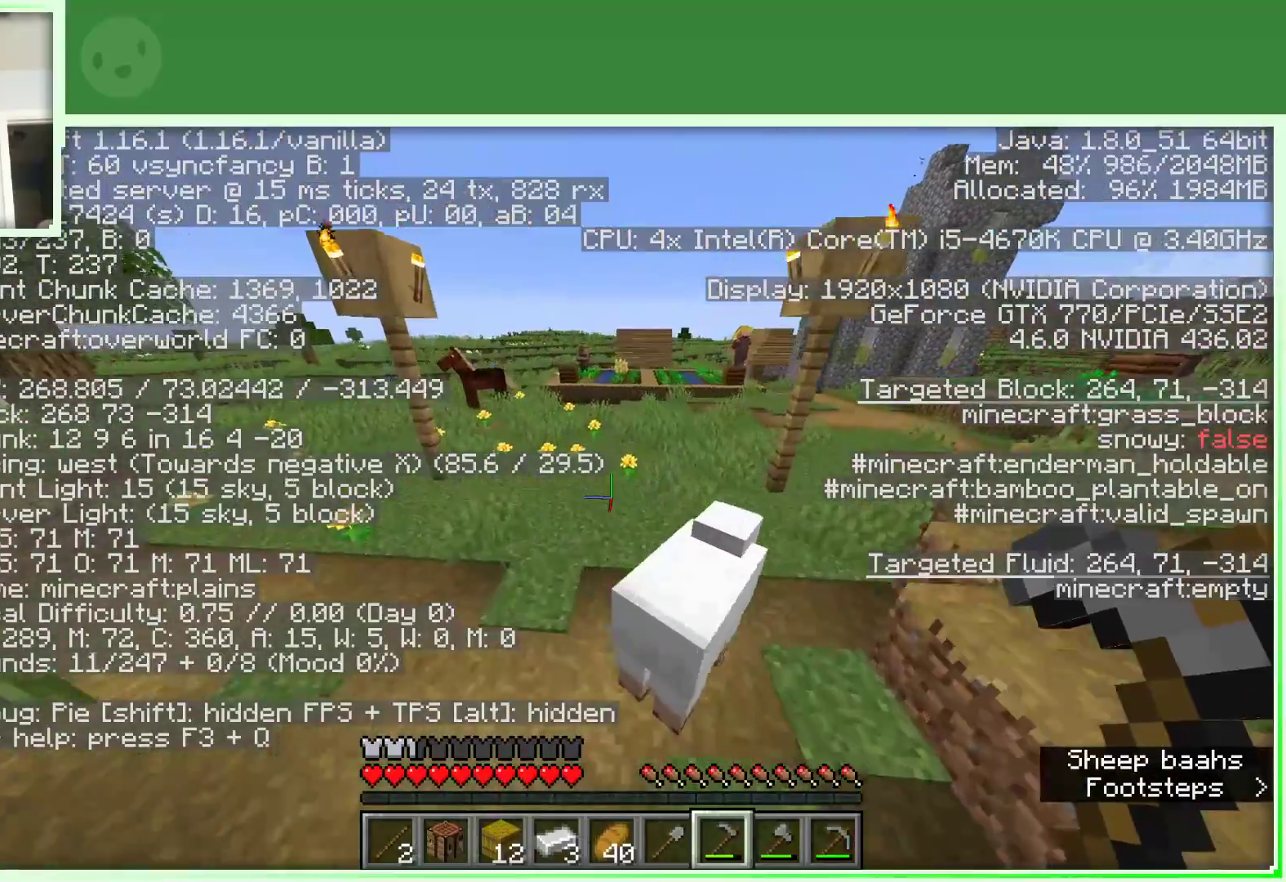
{"keys": ["space", "w"], "mouse": [], "events": [[133, "a", "up"]]}
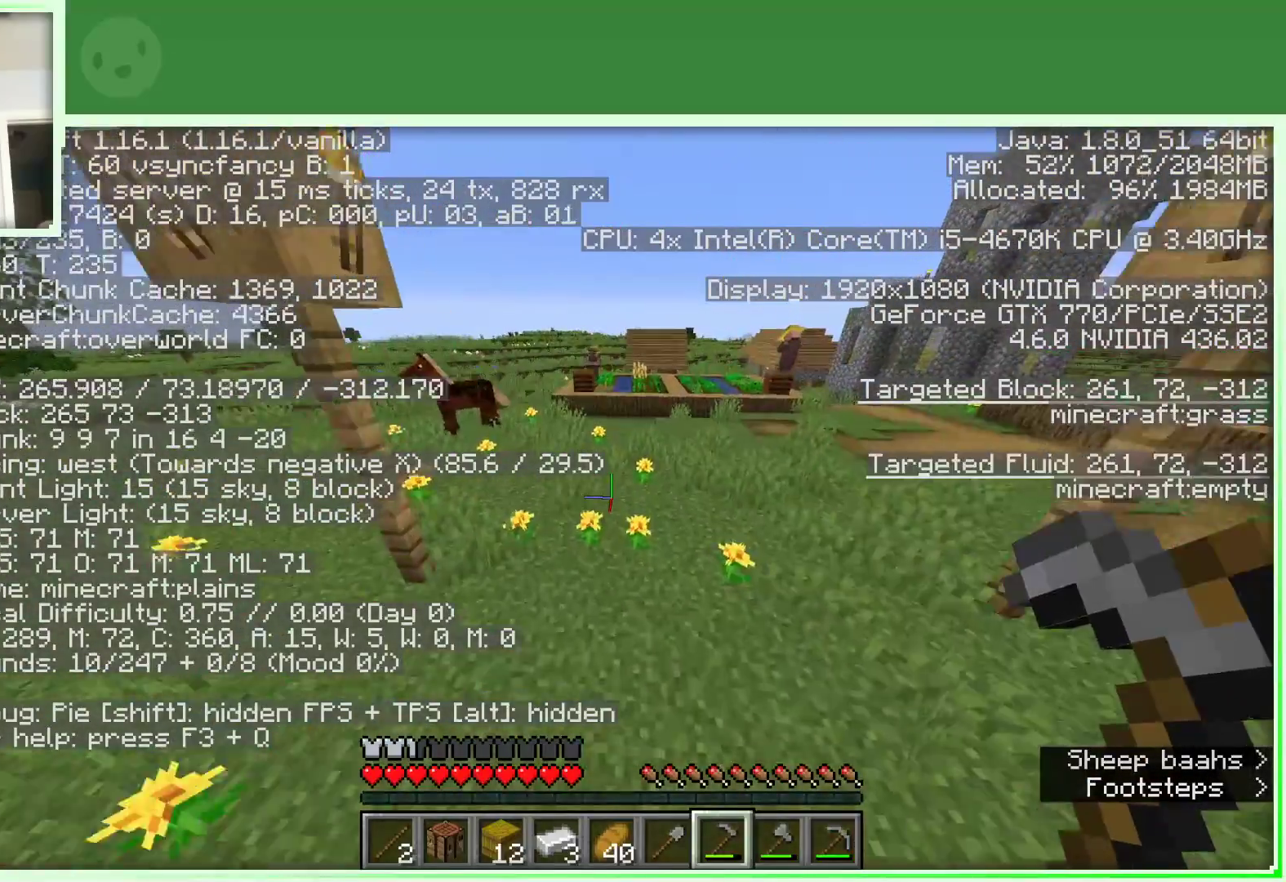
{"keys": ["space", "w"], "mouse": [], "events": []}
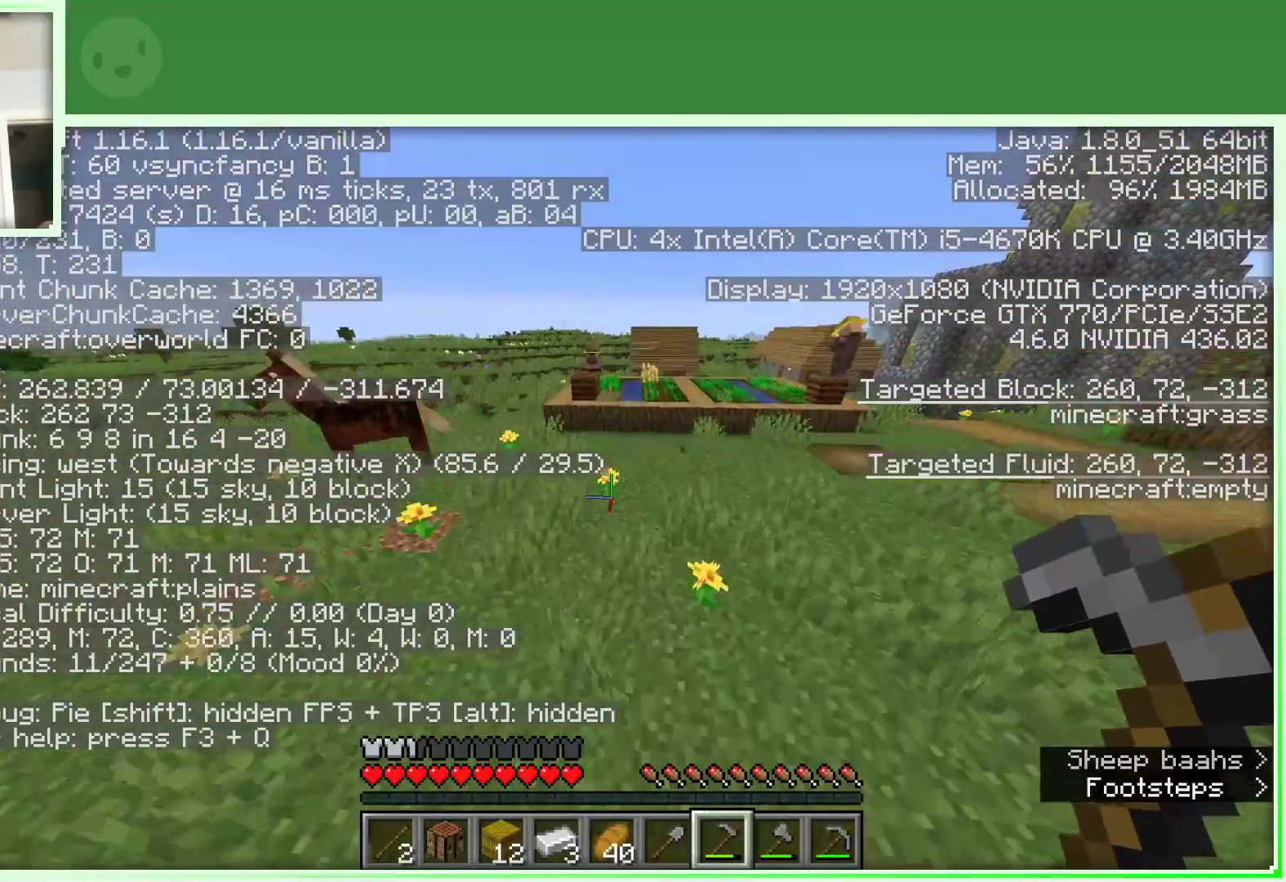
{"keys": ["a", "space", "w"], "mouse": [], "events": [[167, "a", "down"]]}
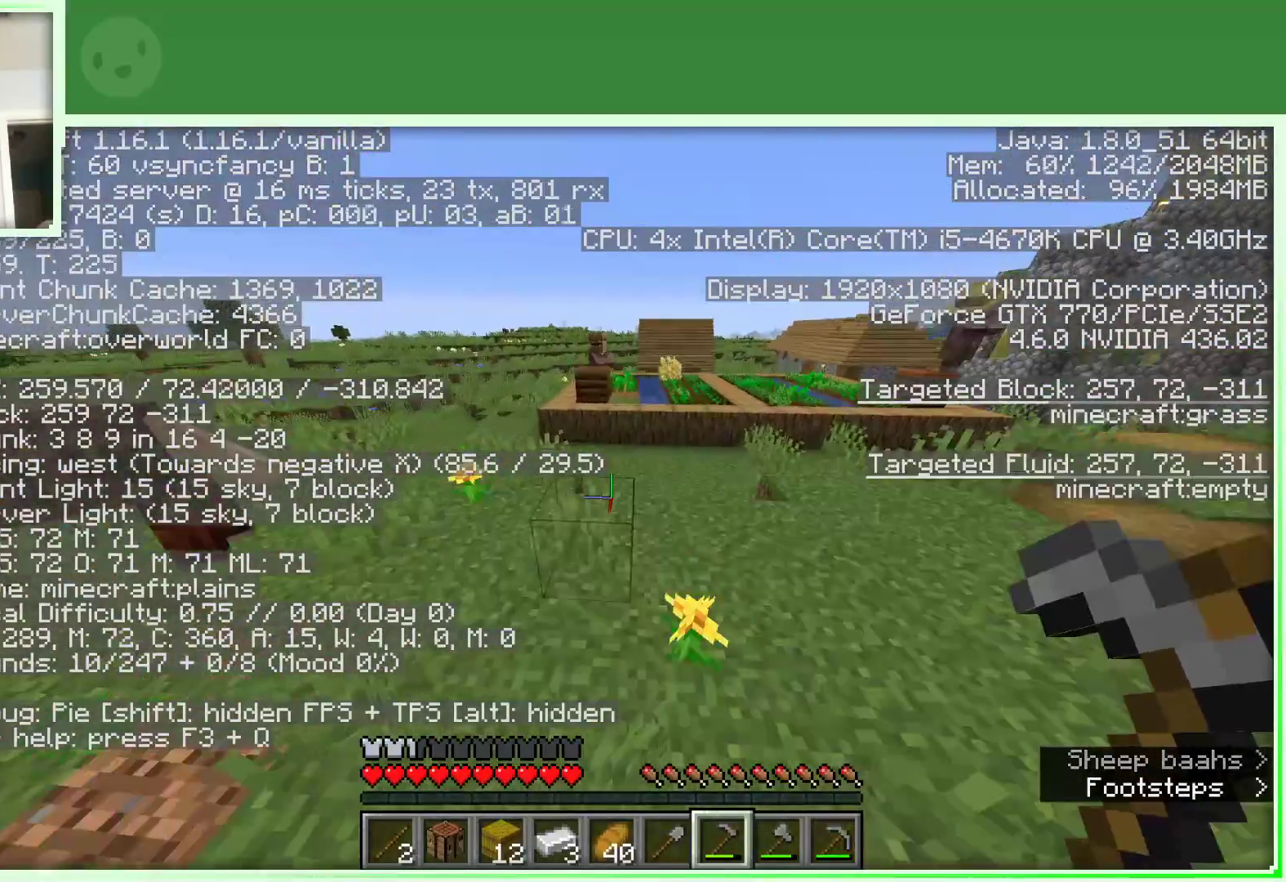
{"keys": ["a", "space", "w"], "mouse": [], "events": []}
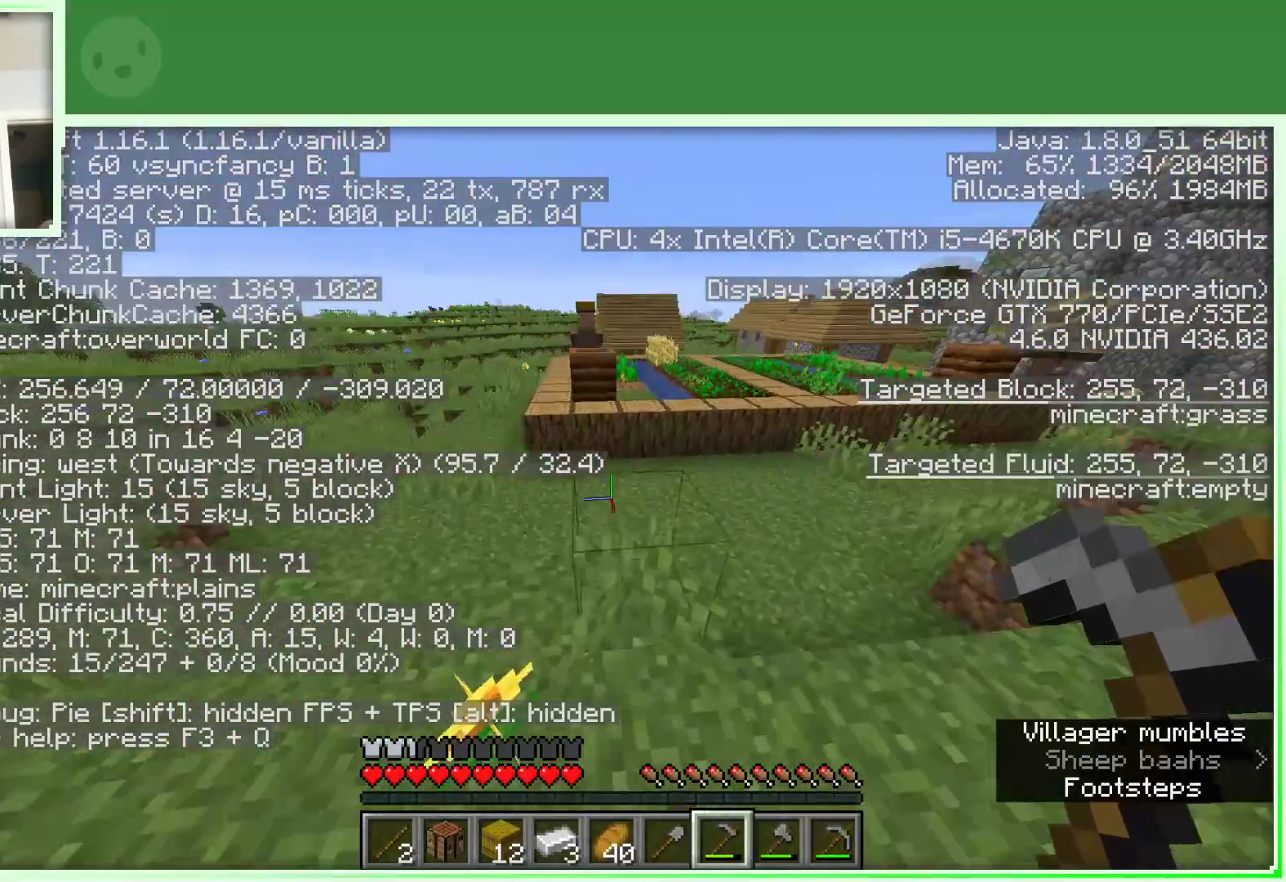
{"keys": ["a", "space", "w"], "mouse": [], "events": []}
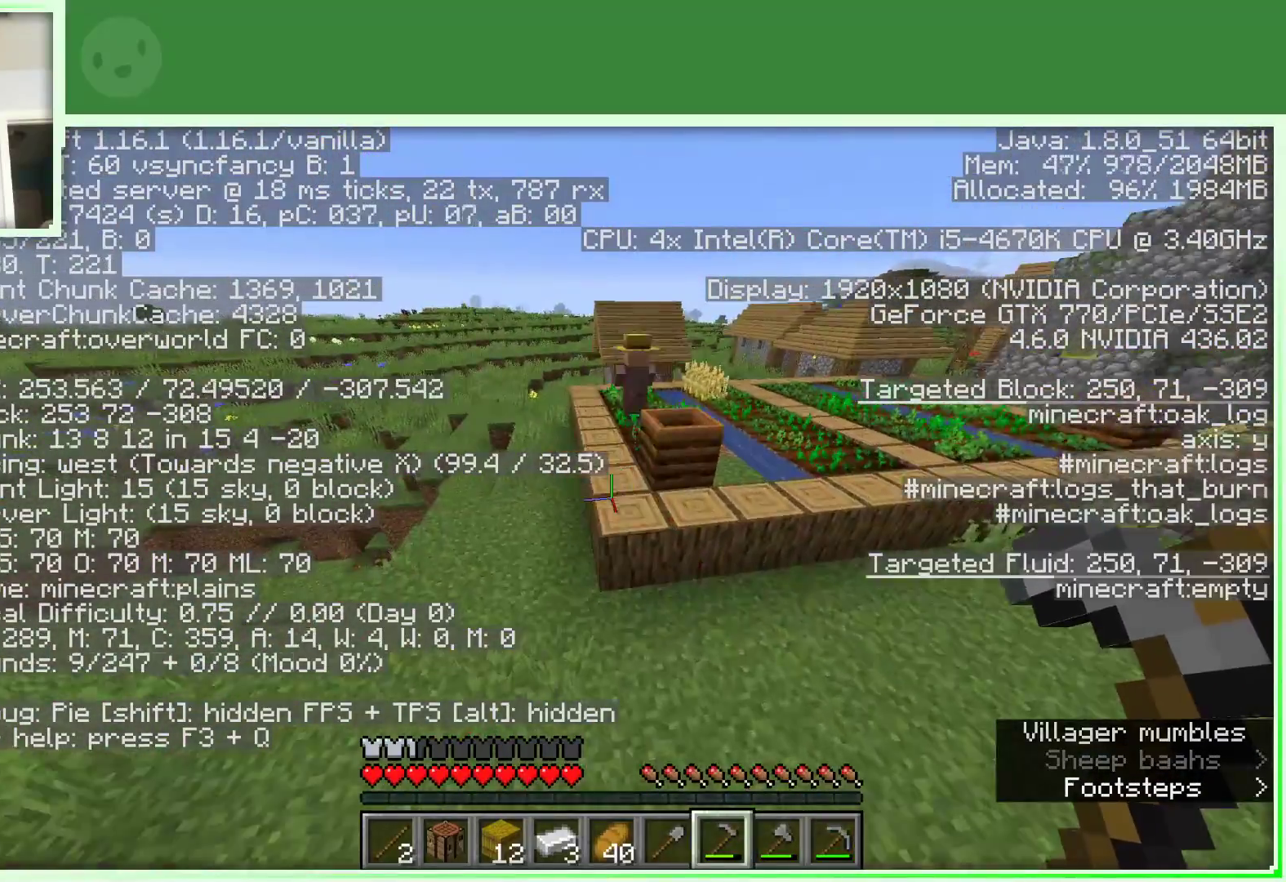
{"keys": ["space", "w"], "mouse": [], "events": [[250, "a", "up"]]}
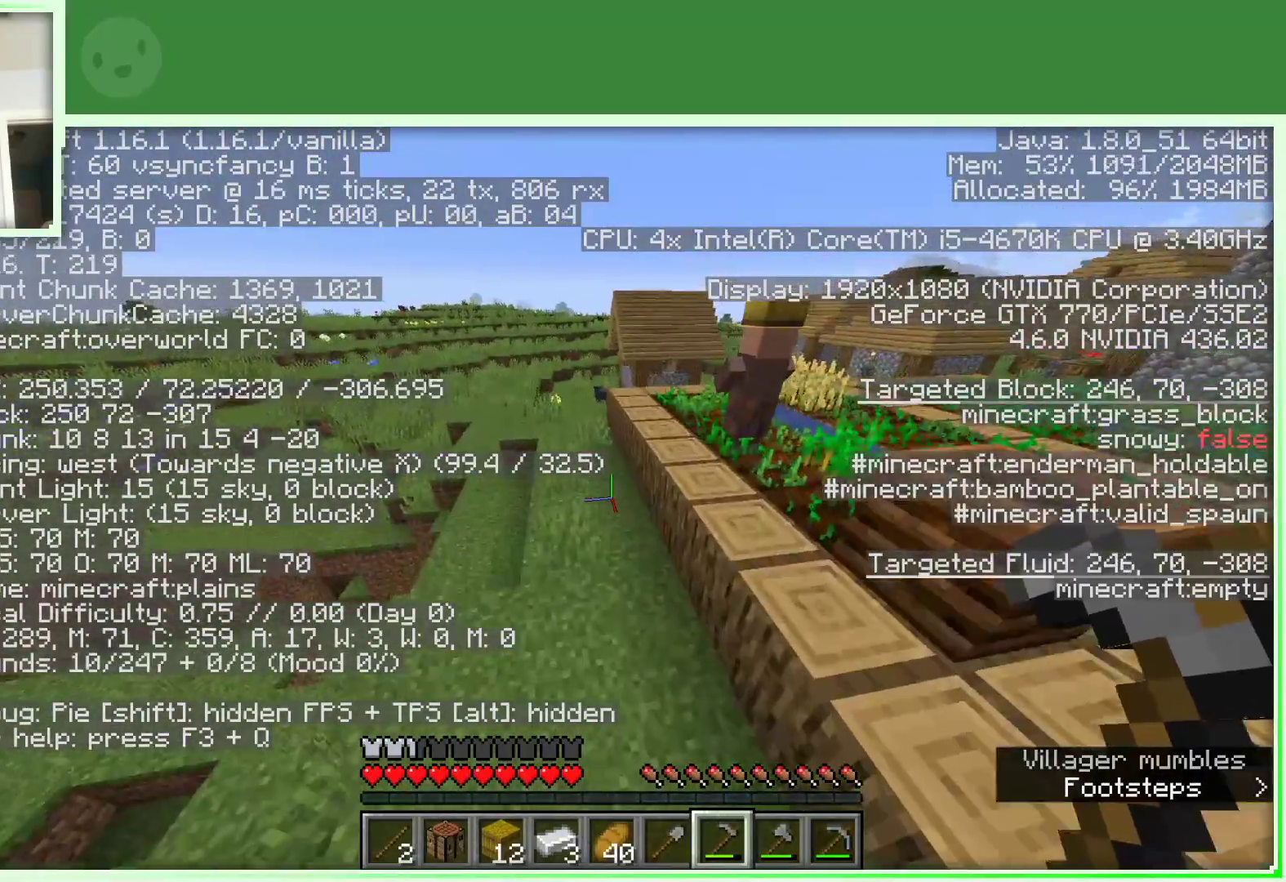
{"keys": ["space", "w"], "mouse": [], "events": []}
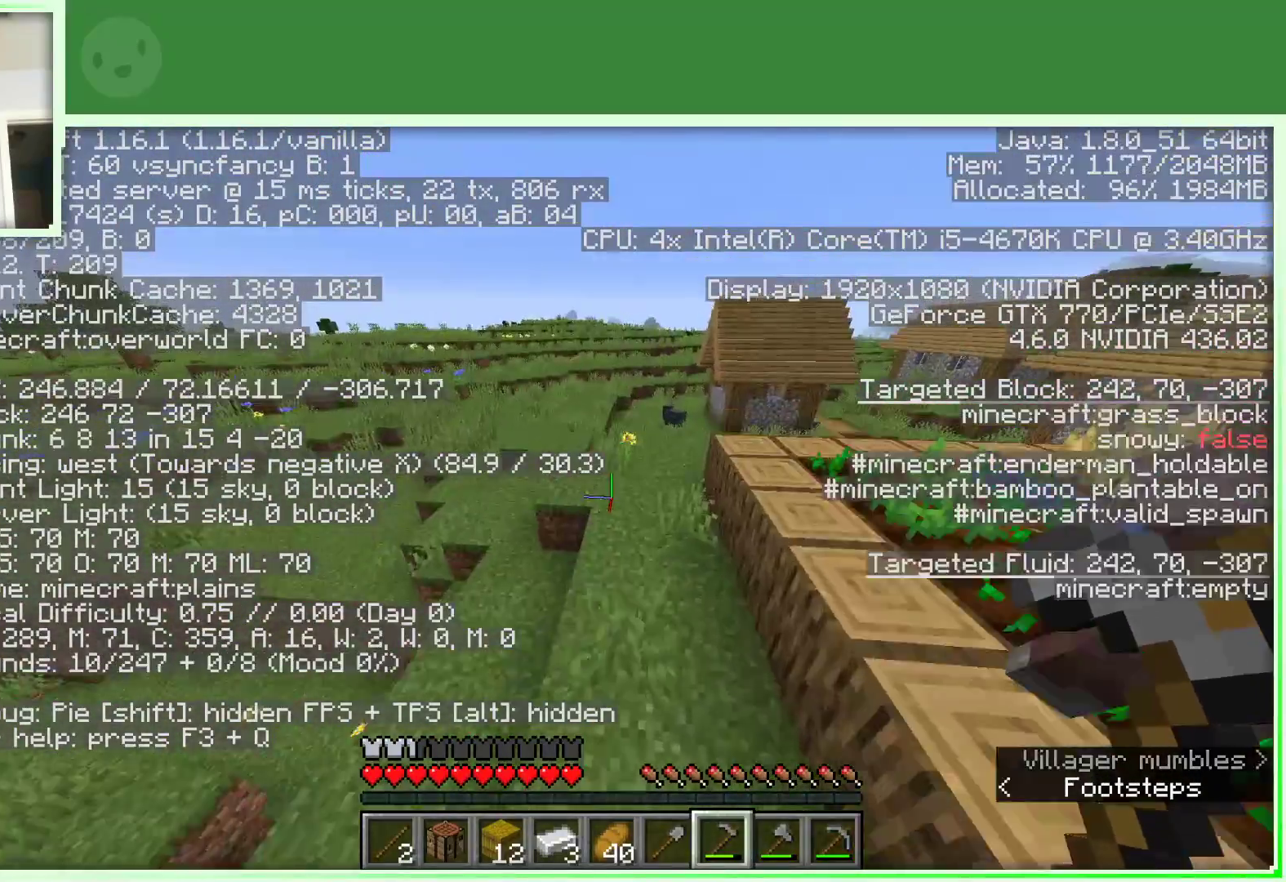
{"keys": ["space", "w"], "mouse": [], "events": []}
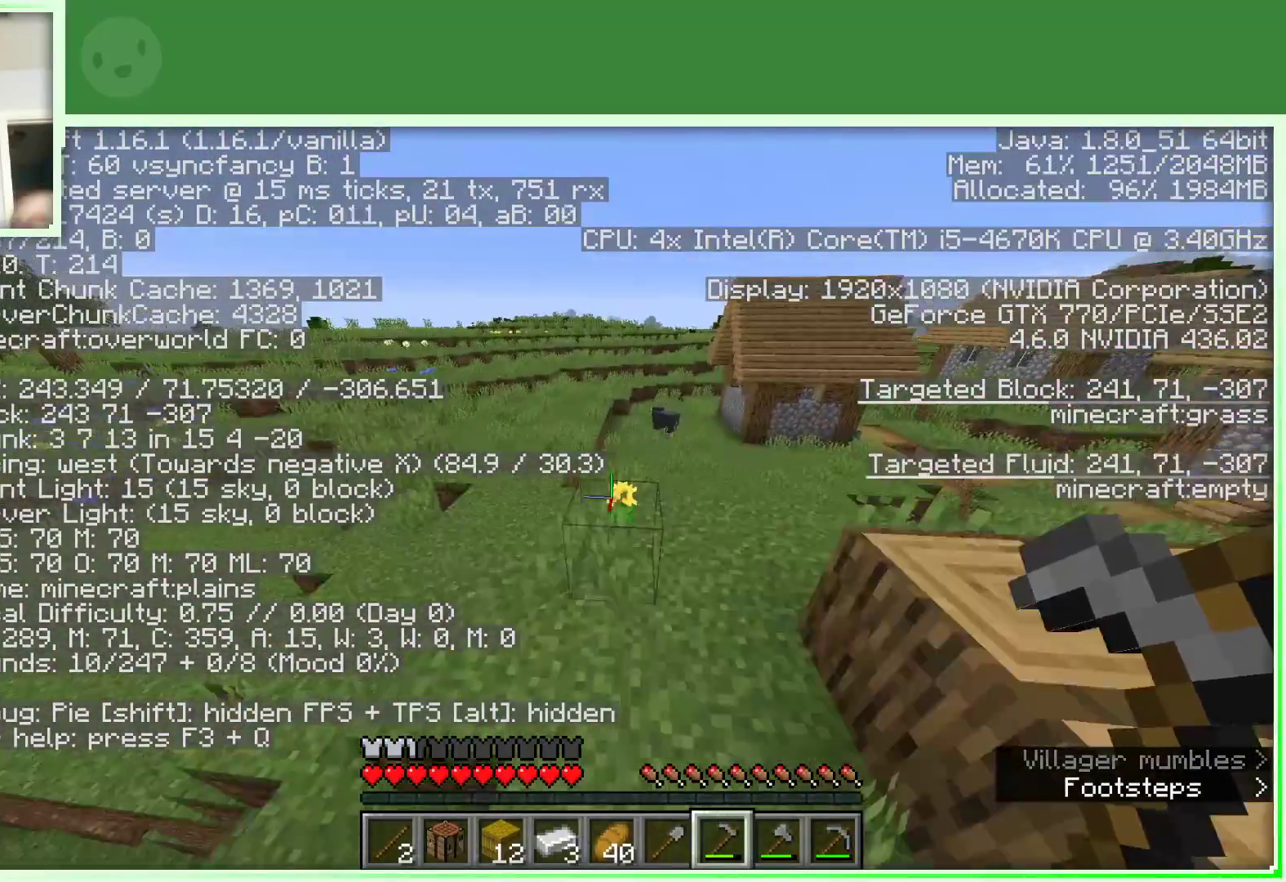
{"keys": ["space", "w"], "mouse": [], "events": []}
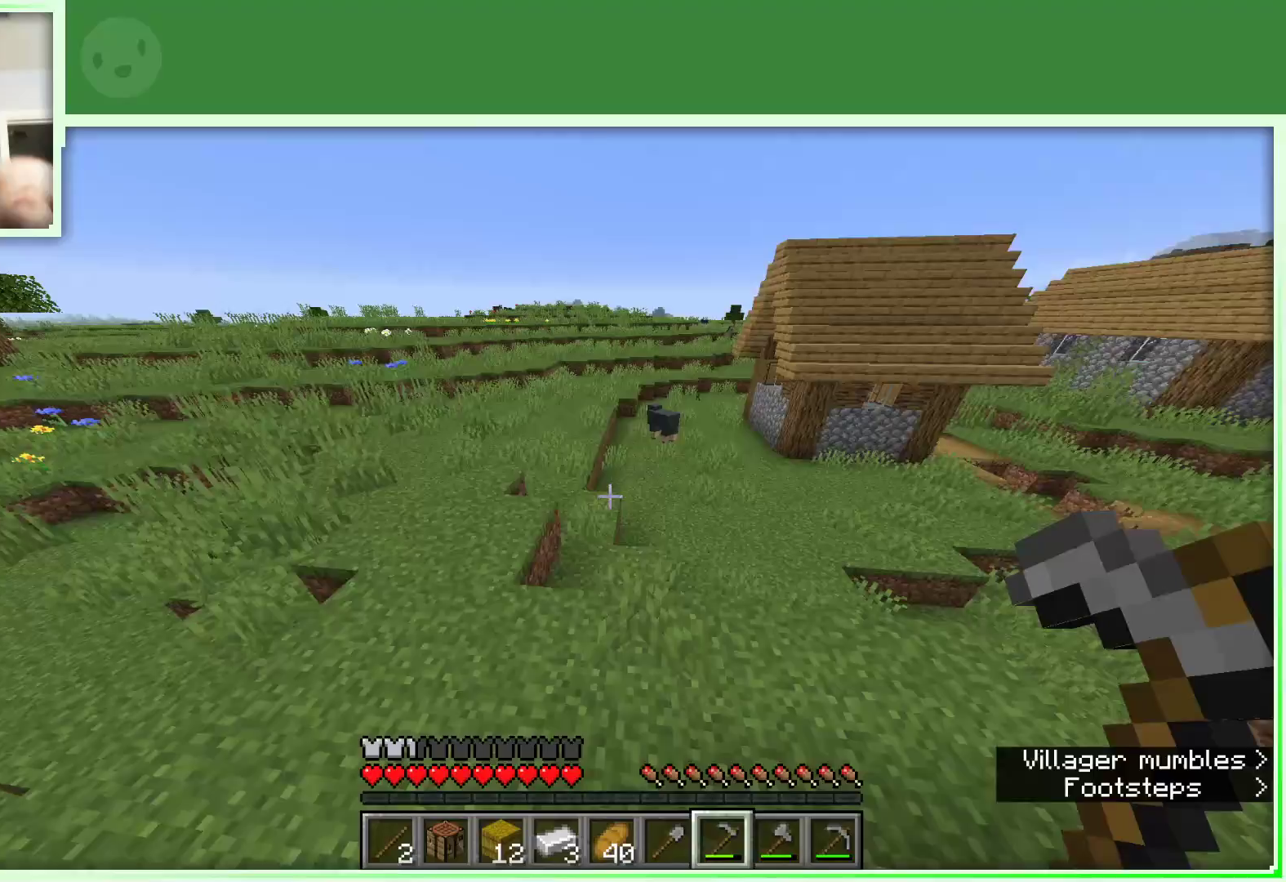
{"keys": ["a", "space", "w"], "mouse": [], "events": [[33, "a", "down"]]}
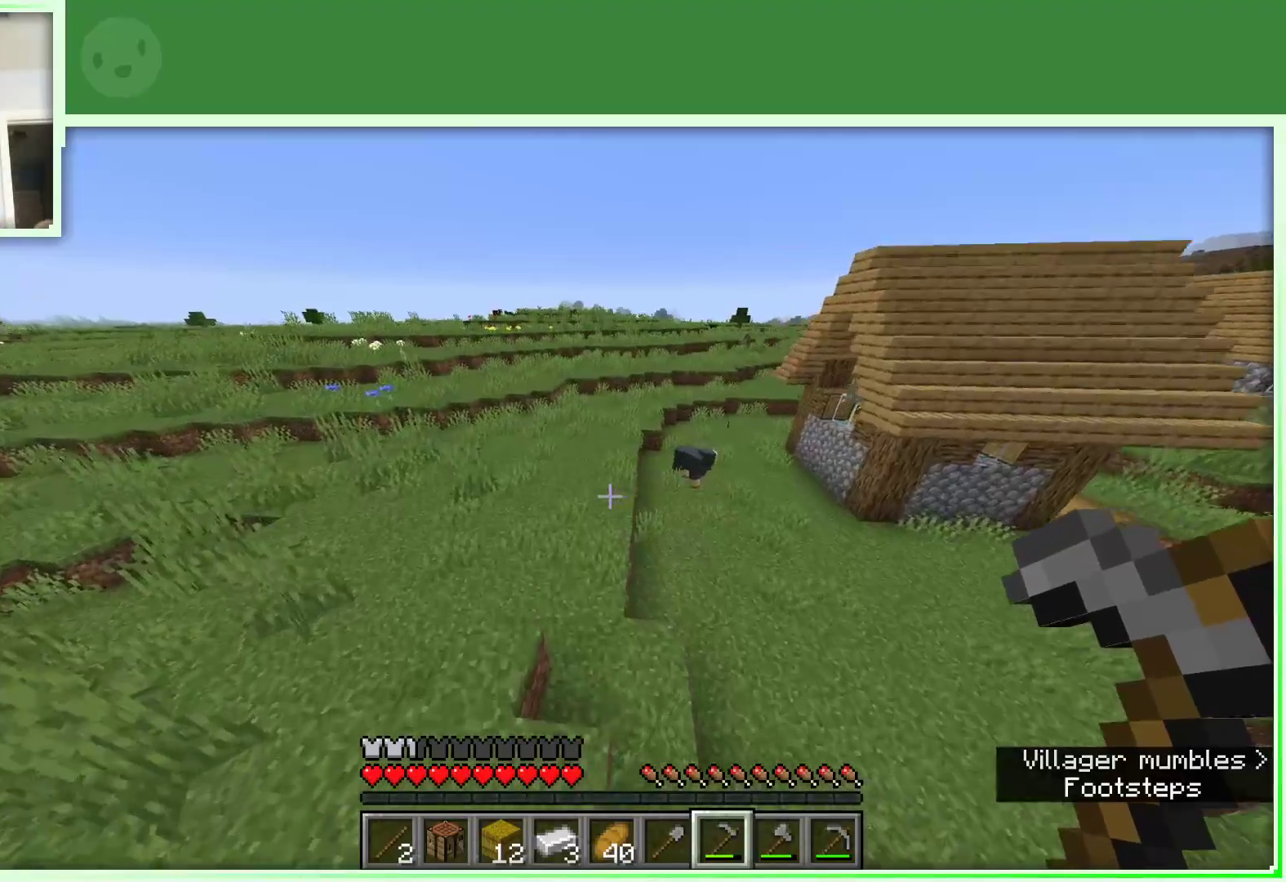
{"keys": ["space", "w"], "mouse": [], "events": [[267, "a", "up"]]}
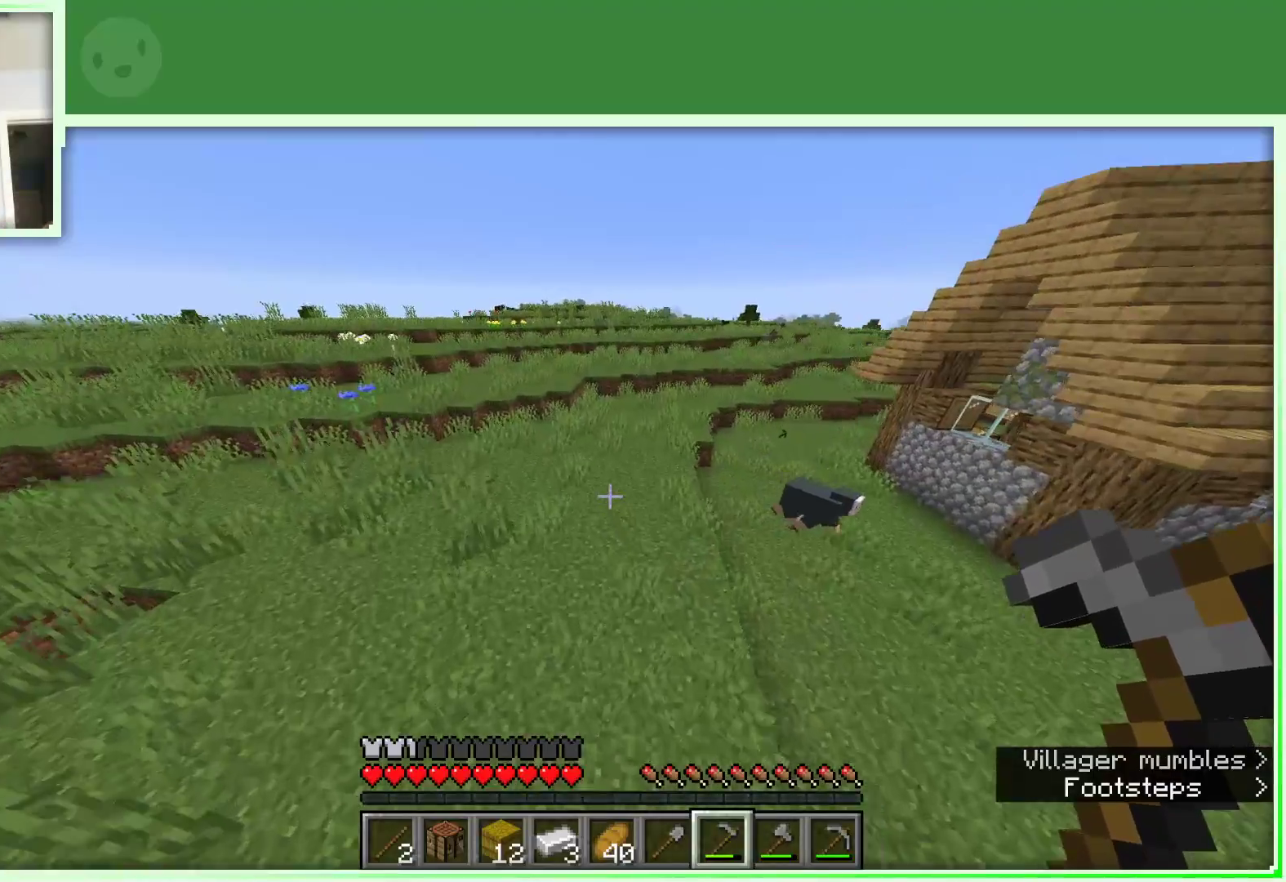
{"keys": ["space", "w"], "mouse": [], "events": []}
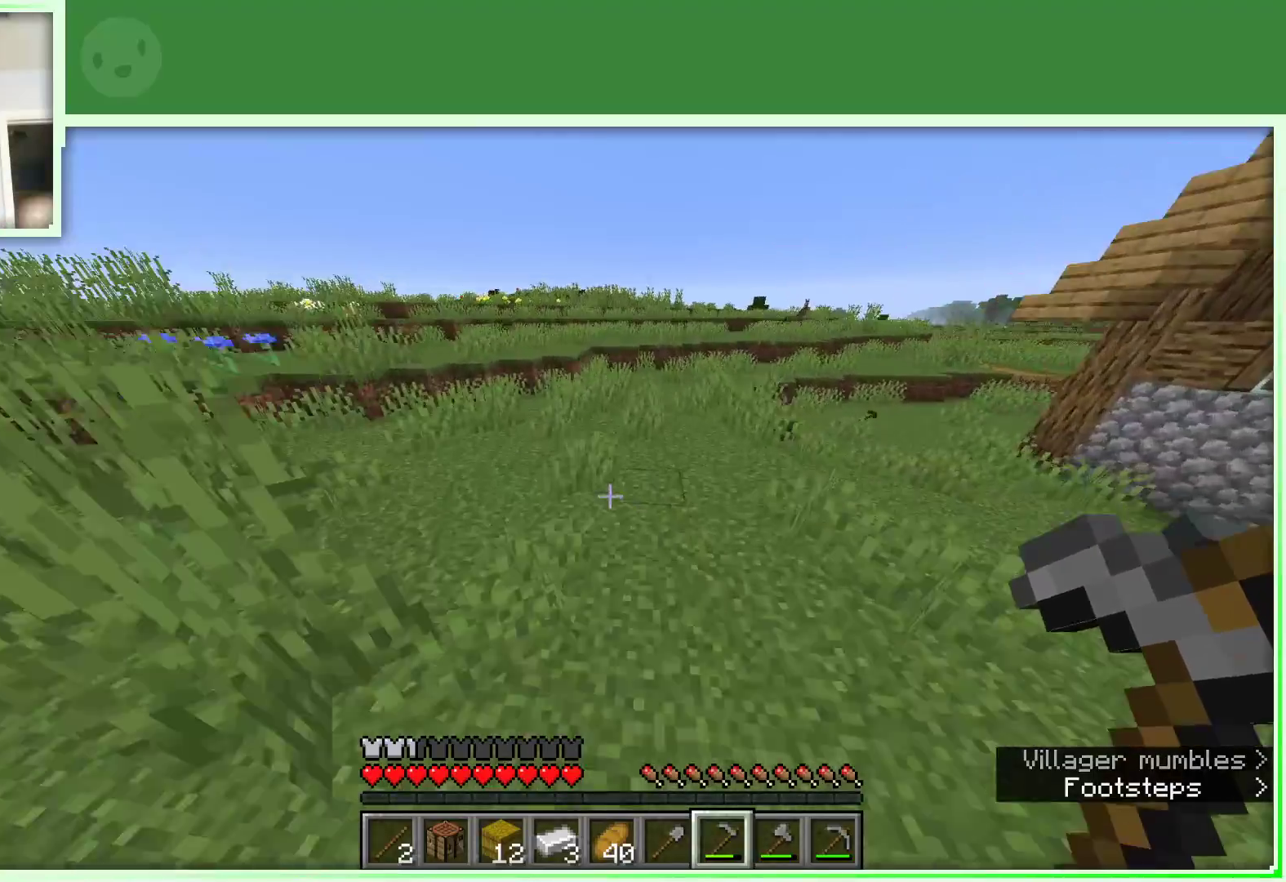
{"keys": ["w"], "mouse": [], "events": [[450, "space", "up"]]}
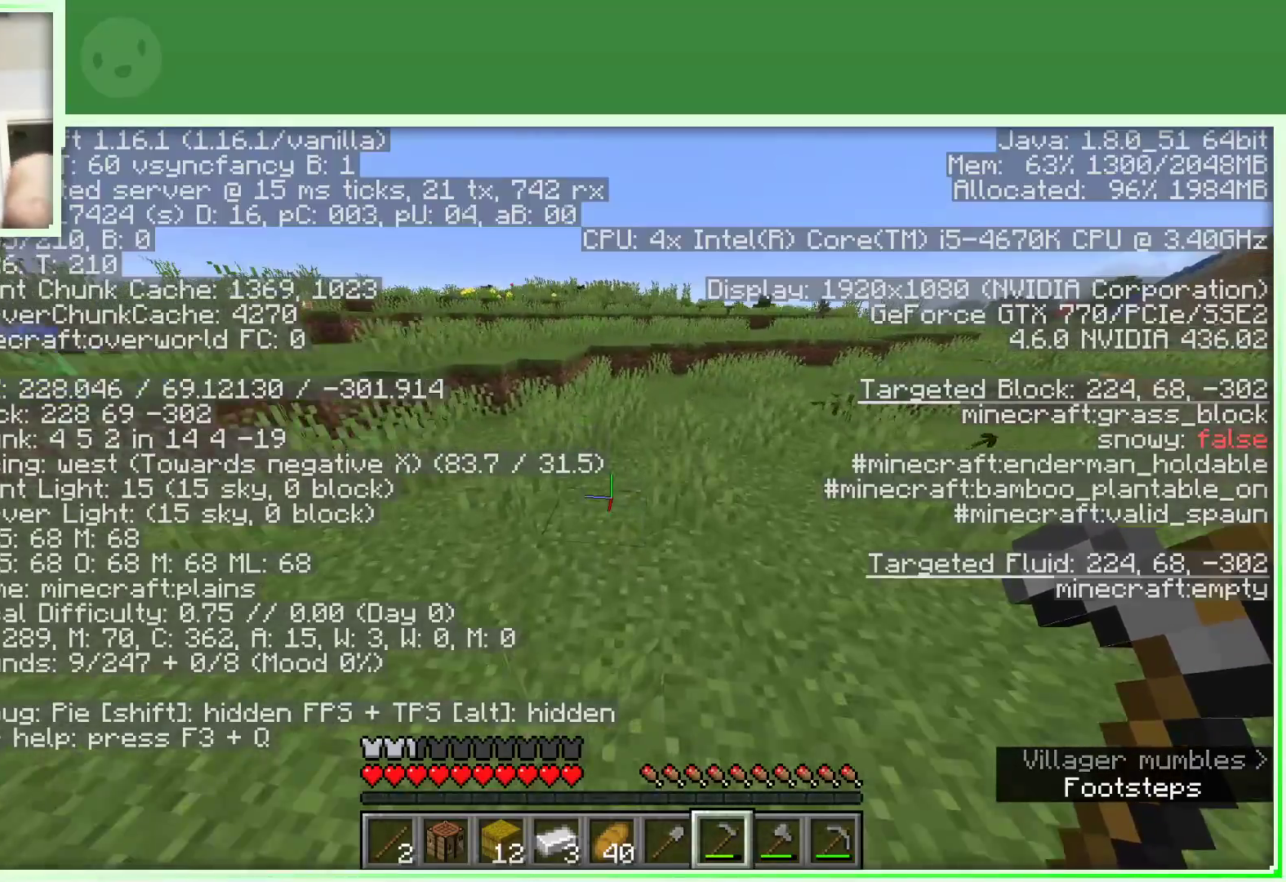
{"keys": ["w"], "mouse": [], "events": []}
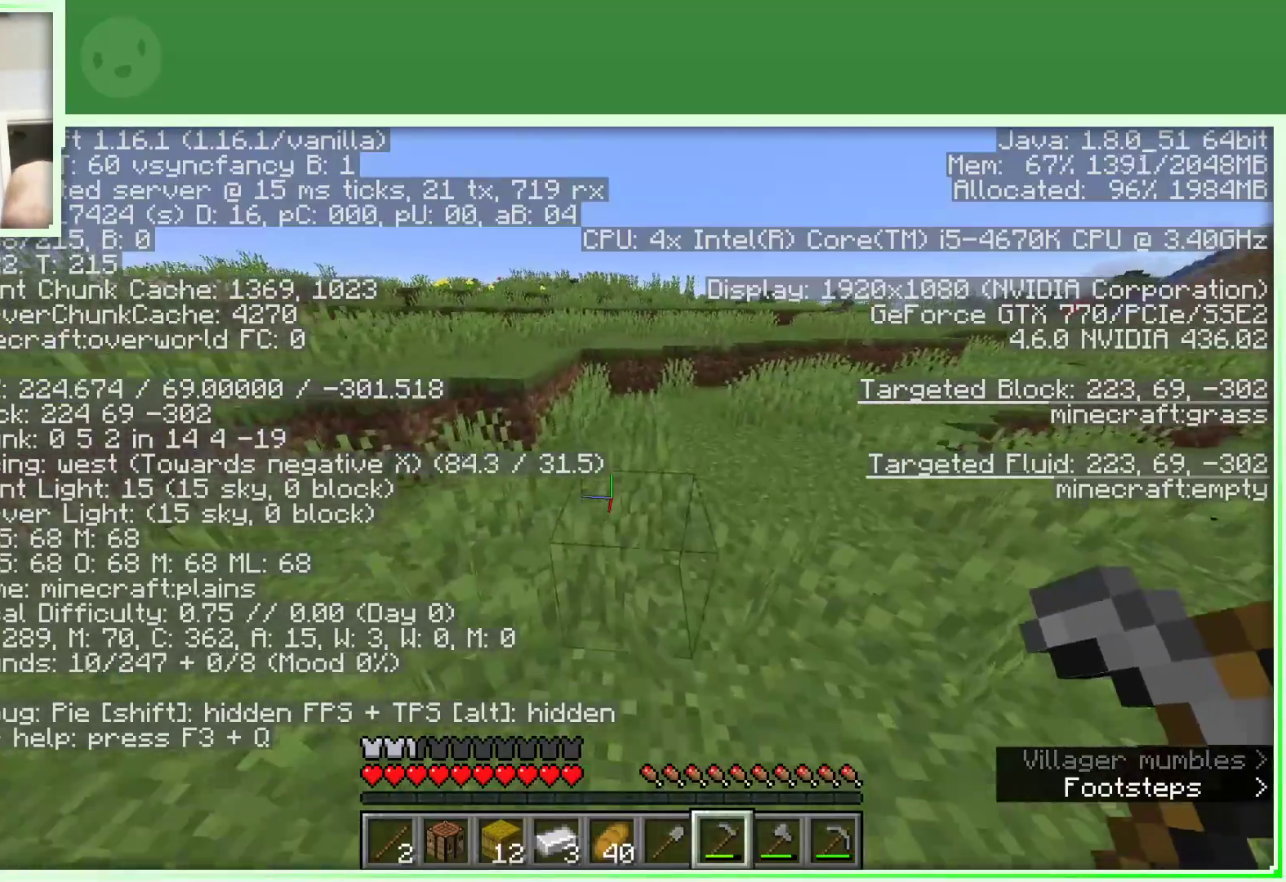
{"keys": ["w"], "mouse": [], "events": []}
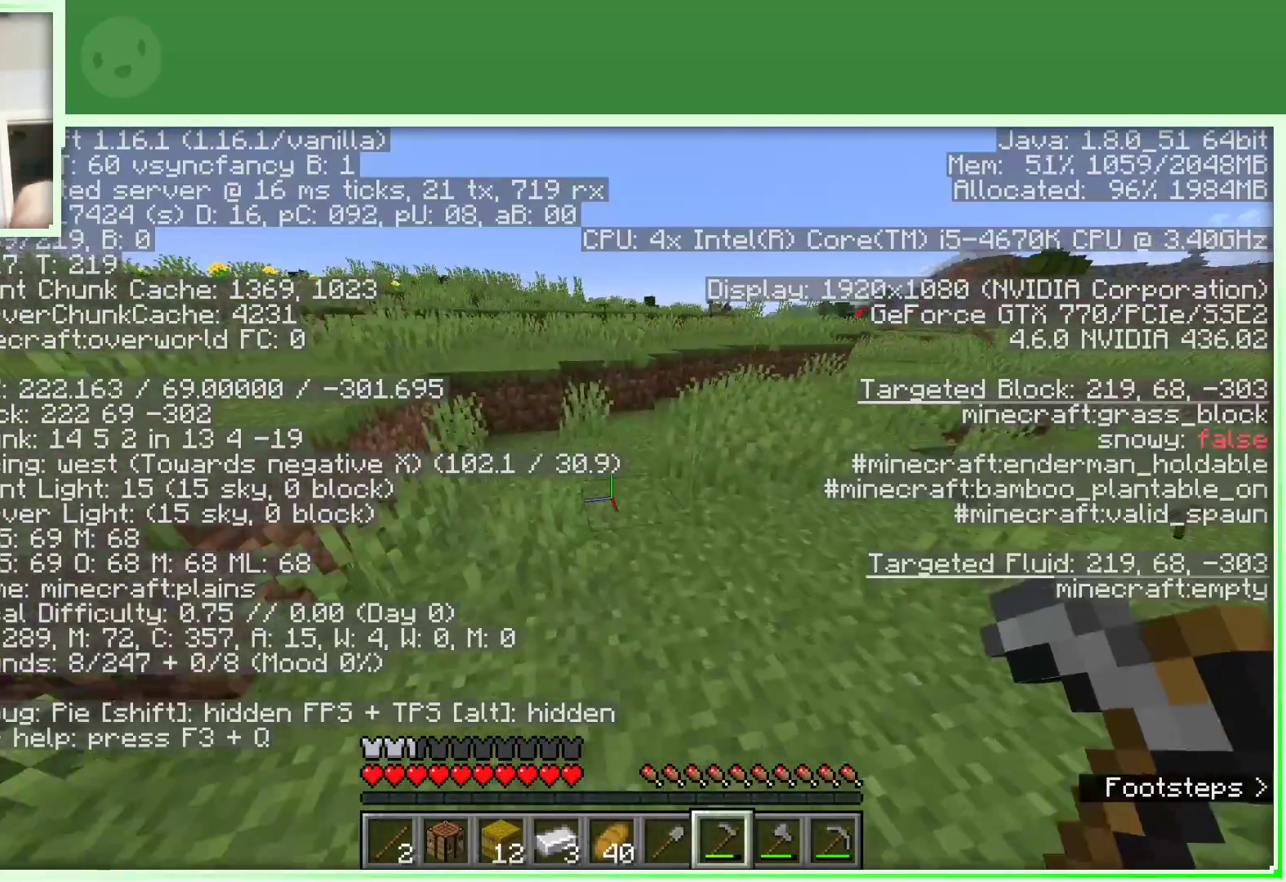
{"keys": ["w"], "mouse": [], "events": []}